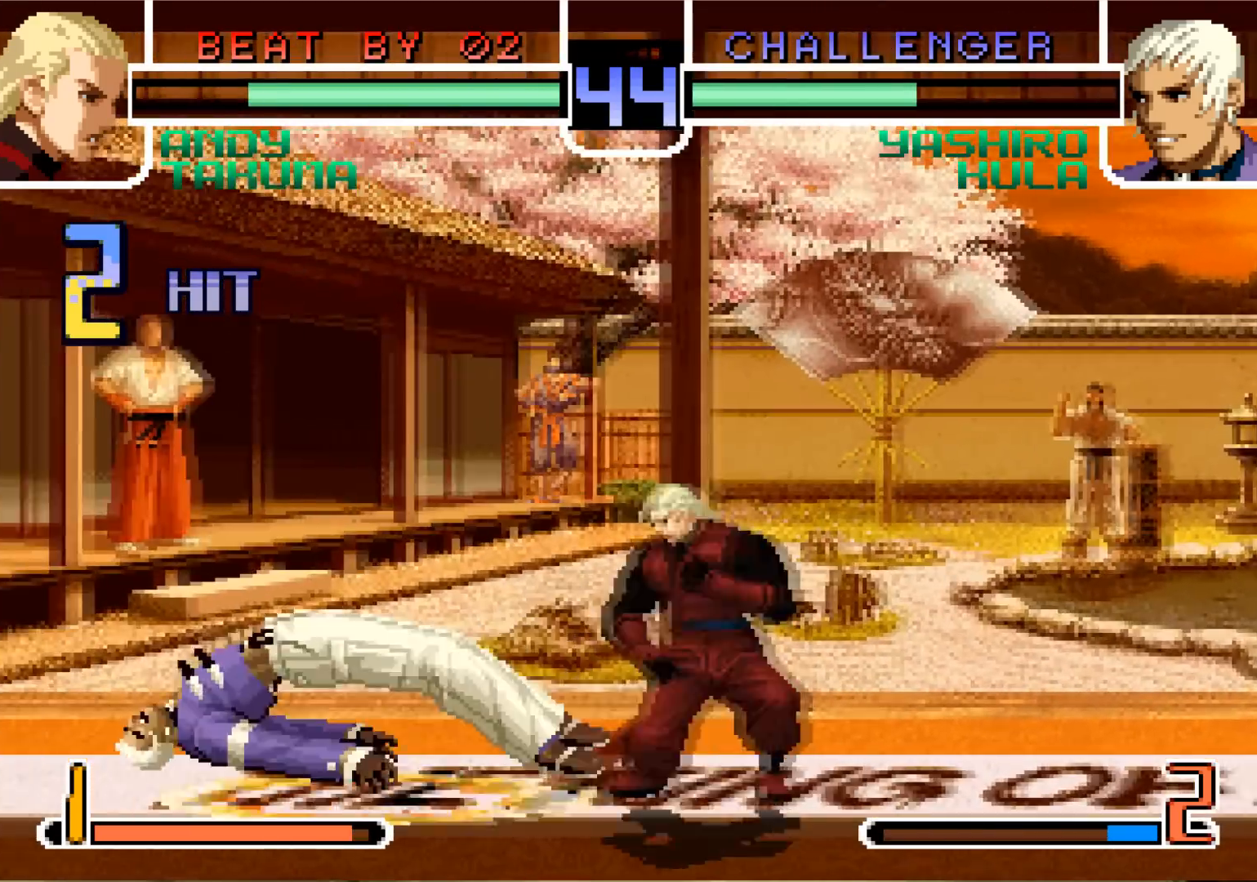
Gameplay with a controller (arcade stick); each line is a JSON object with the inputs held at the frame after it. "events" lists button and stick changes between this image and that frame as [ms after this image, input, new state], when the widget could be followed in between. Not read: L3 R3.
{"buttons": [], "left_stick": "down-left", "events": [[500, "left_stick", "down-left"]]}
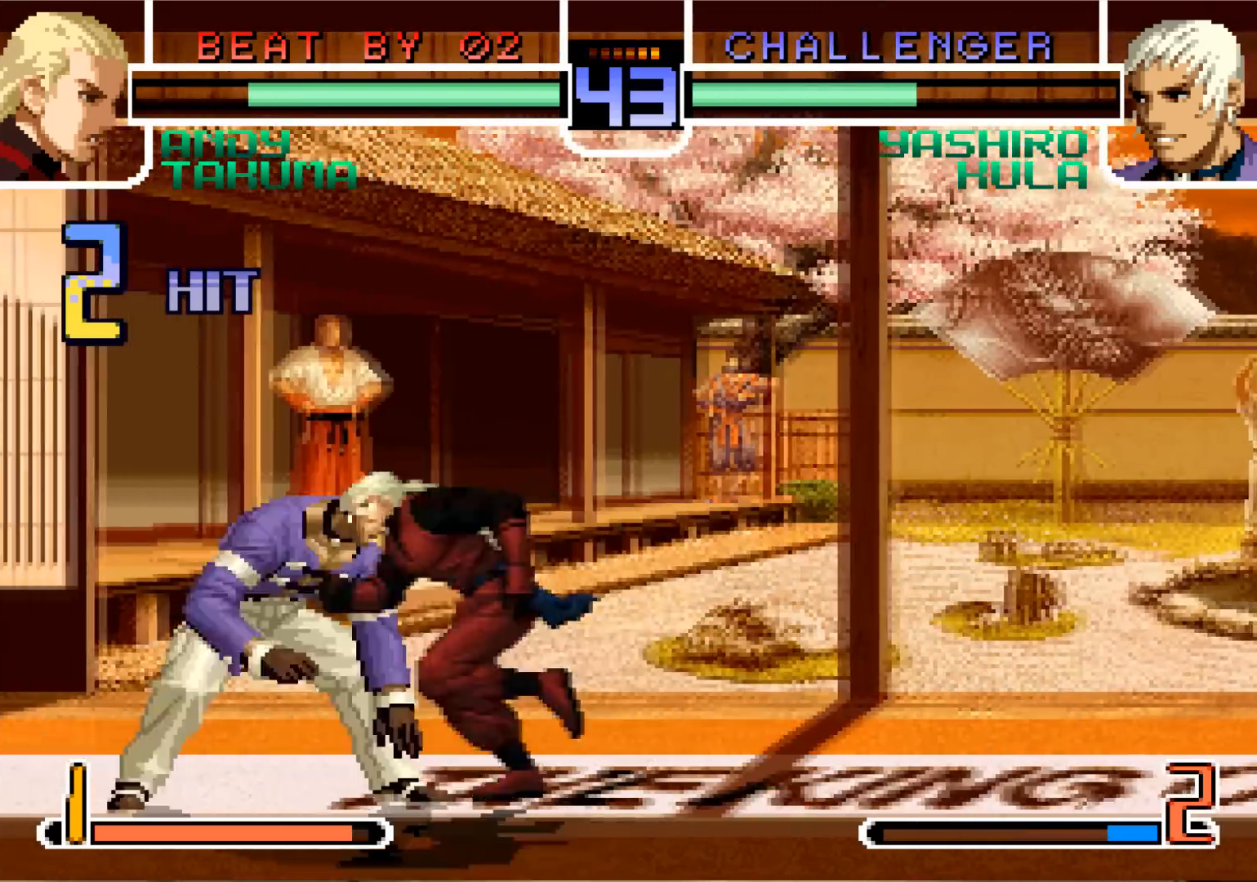
{"buttons": [], "left_stick": "down-left", "events": []}
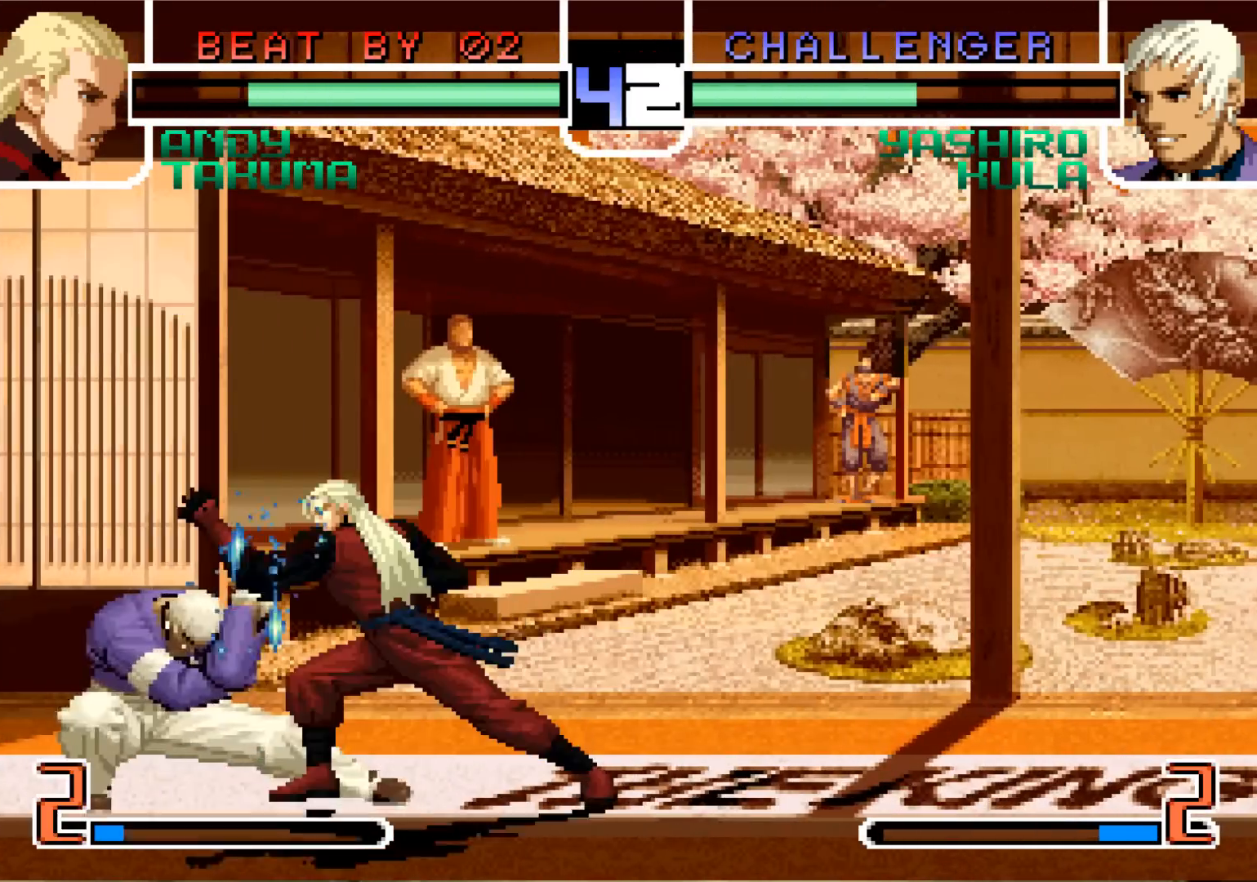
{"buttons": [], "left_stick": "down-left", "events": []}
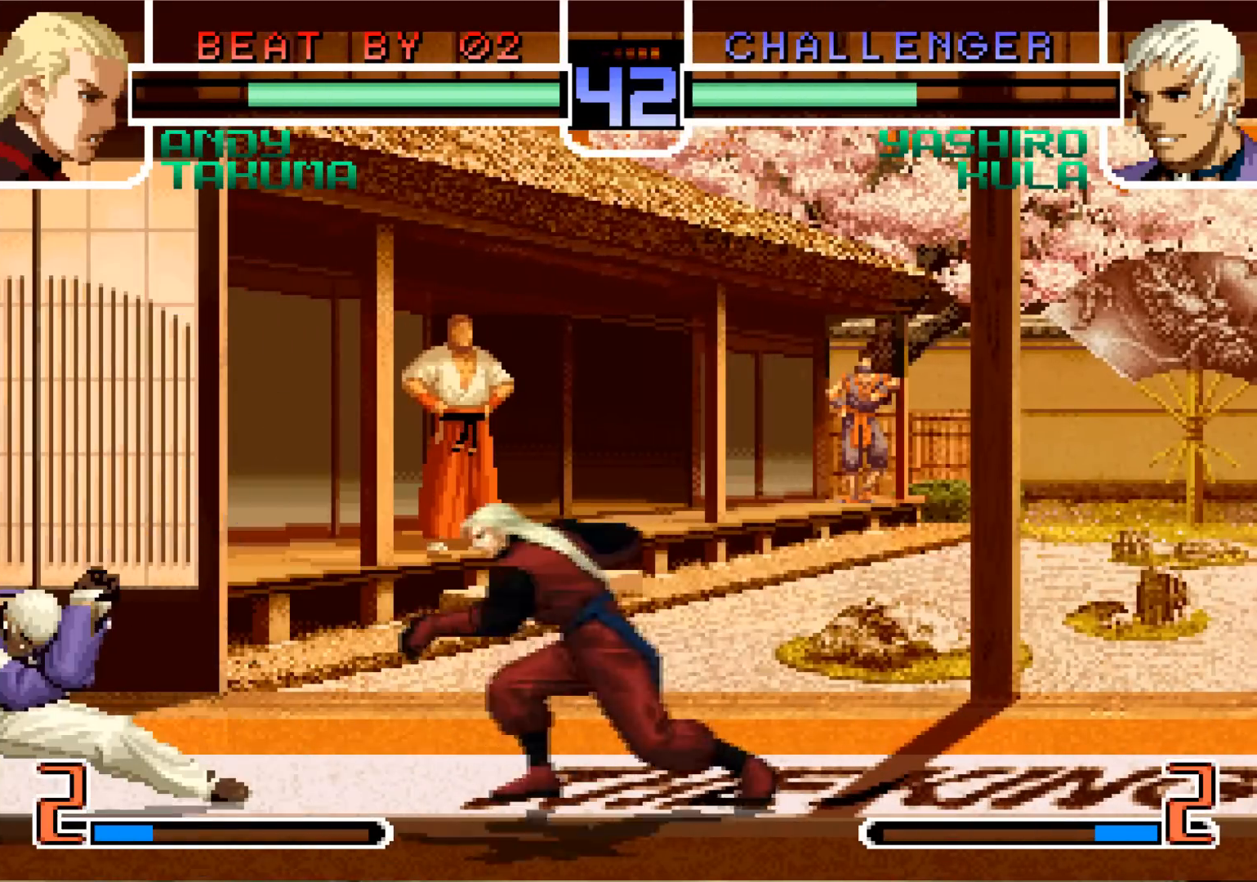
{"buttons": [], "left_stick": "down-left", "events": []}
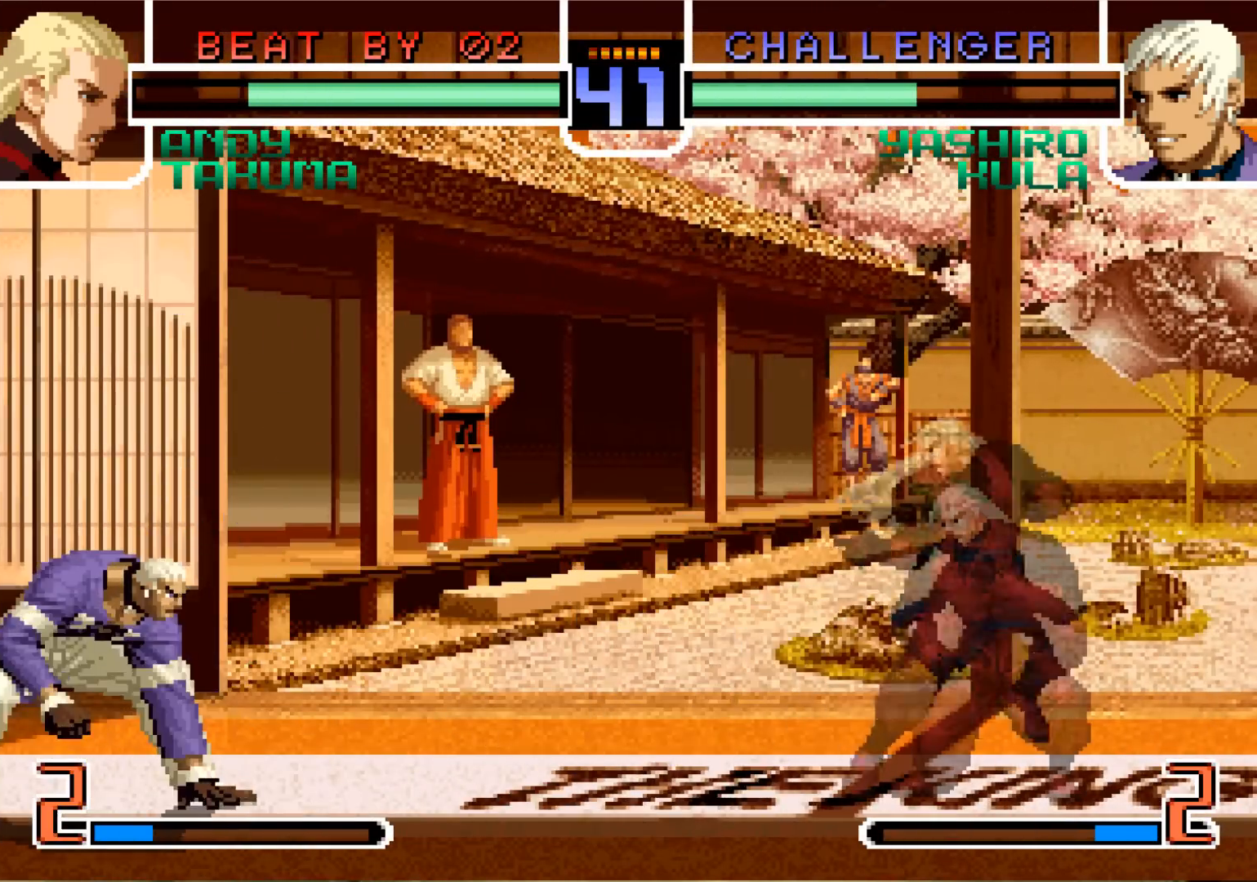
{"buttons": [], "left_stick": "down-left", "events": []}
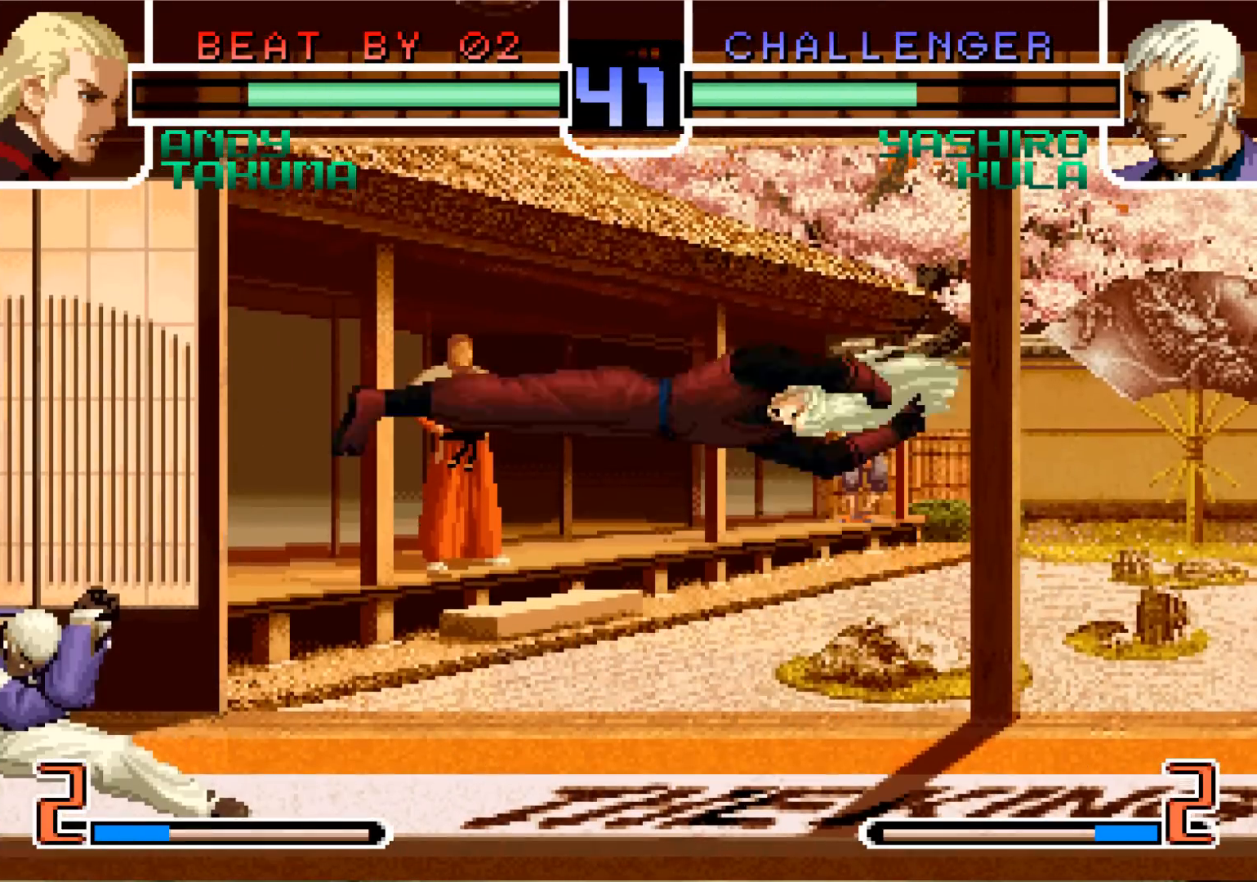
{"buttons": [], "left_stick": "left", "events": [[167, "left_stick", "left"]]}
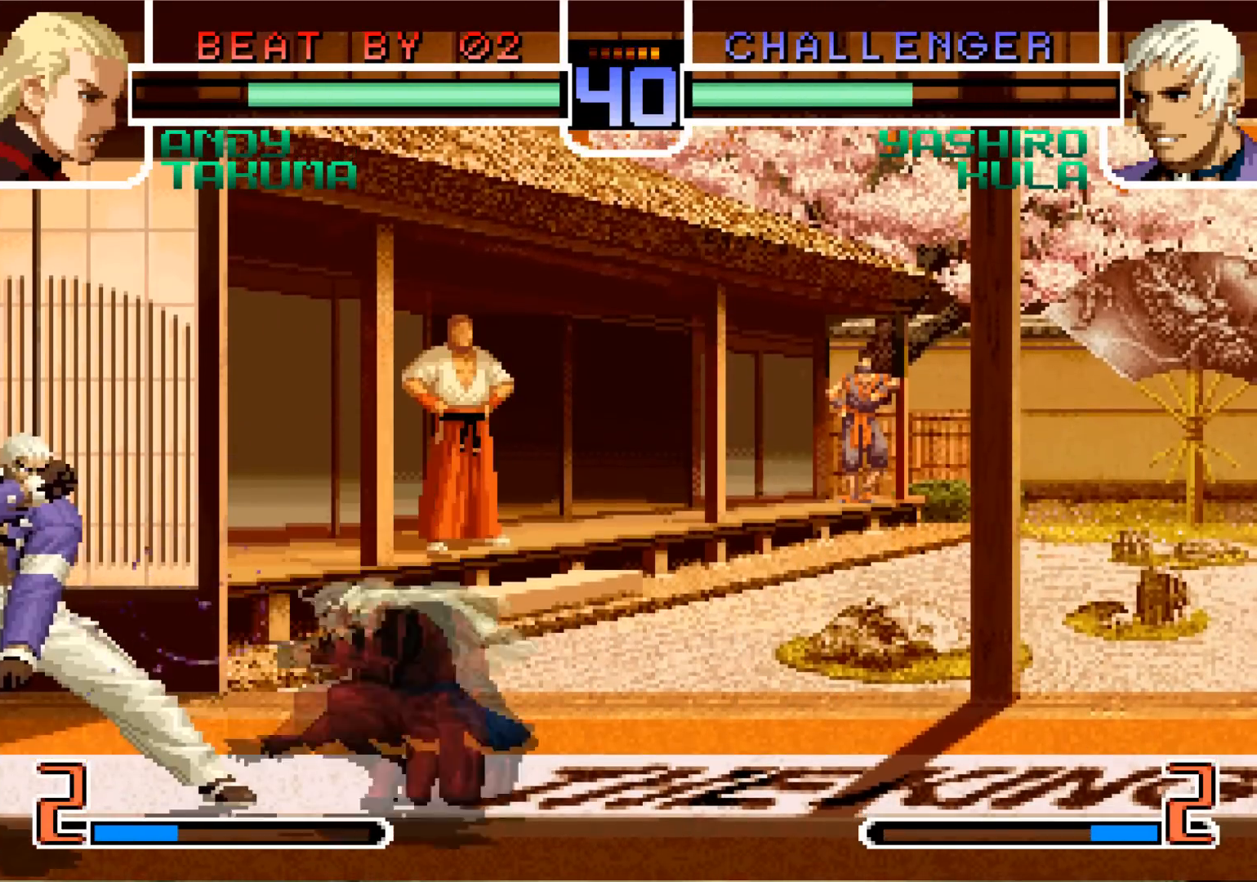
{"buttons": [], "left_stick": "center", "events": [[50, "TRIANGLE", "down"], [67, "SQUARE", "down"], [67, "left_stick", "center"], [133, "SQUARE", "up"], [133, "TRIANGLE", "up"], [200, "SQUARE", "down"], [217, "TRIANGLE", "down"], [284, "SQUARE", "up"], [284, "TRIANGLE", "up"]]}
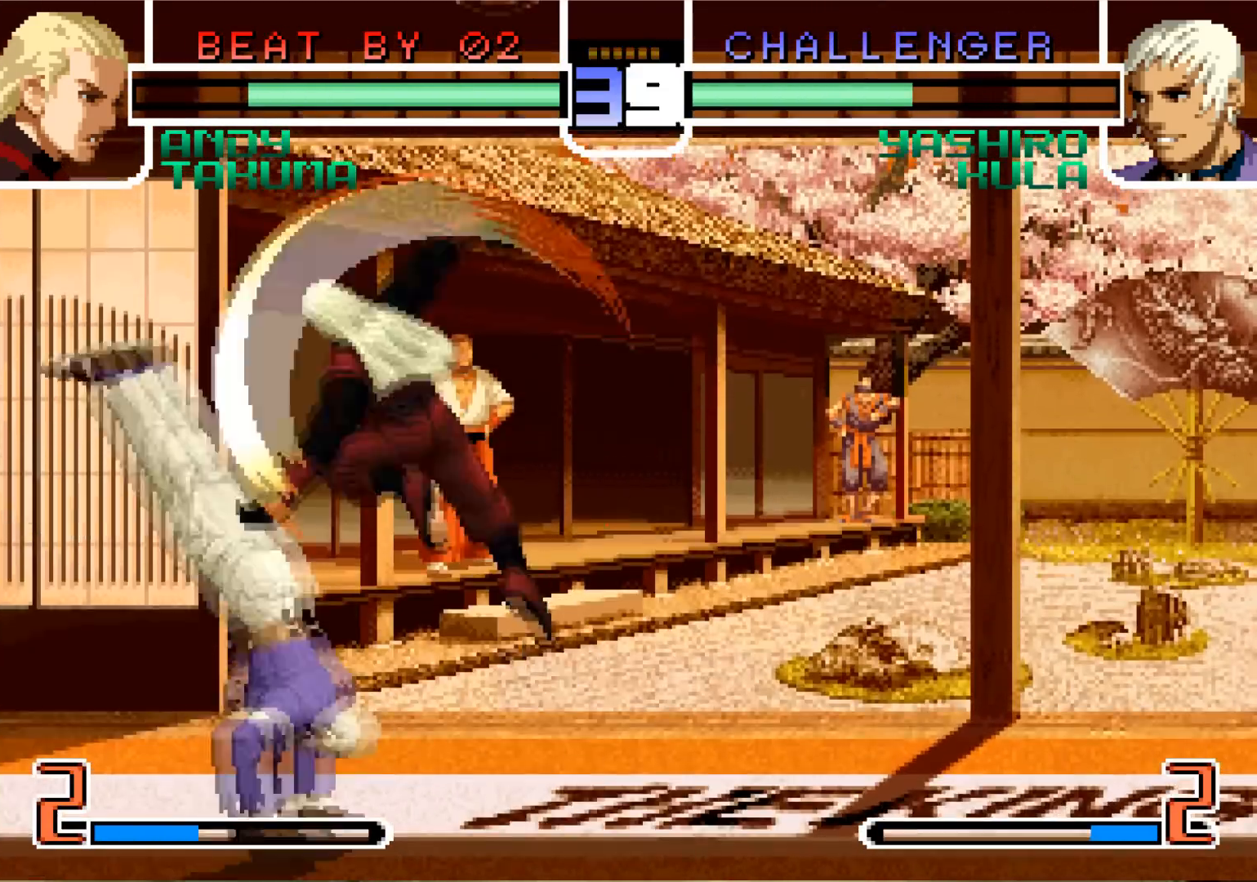
{"buttons": ["SQUARE"], "left_stick": "left", "events": [[251, "R1", "down"], [368, "R1", "up"], [451, "SQUARE", "down"], [451, "left_stick", "left"]]}
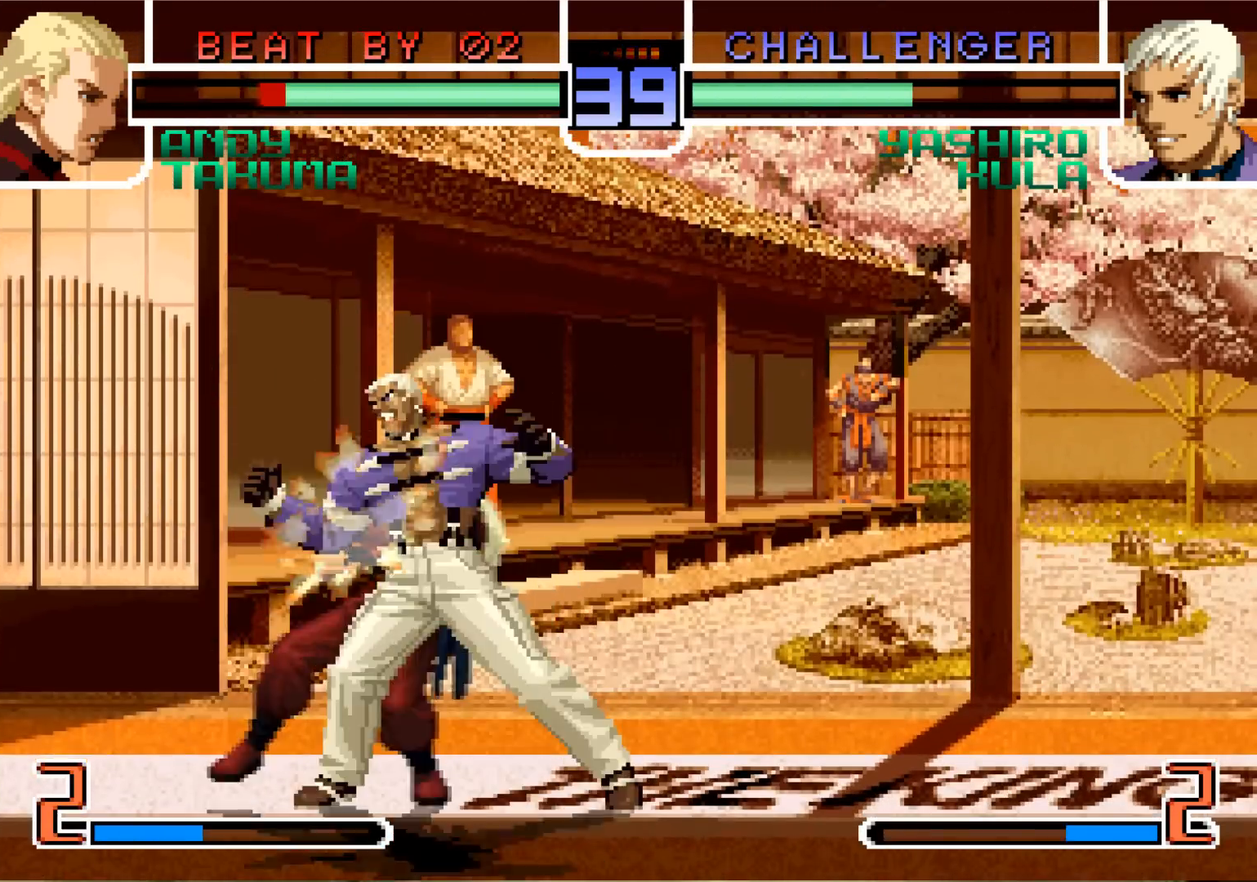
{"buttons": [], "left_stick": "center", "events": [[167, "SQUARE", "up"], [367, "R1", "down"], [367, "TRIANGLE", "down"], [451, "left_stick", "center"], [467, "R1", "up"], [467, "TRIANGLE", "up"]]}
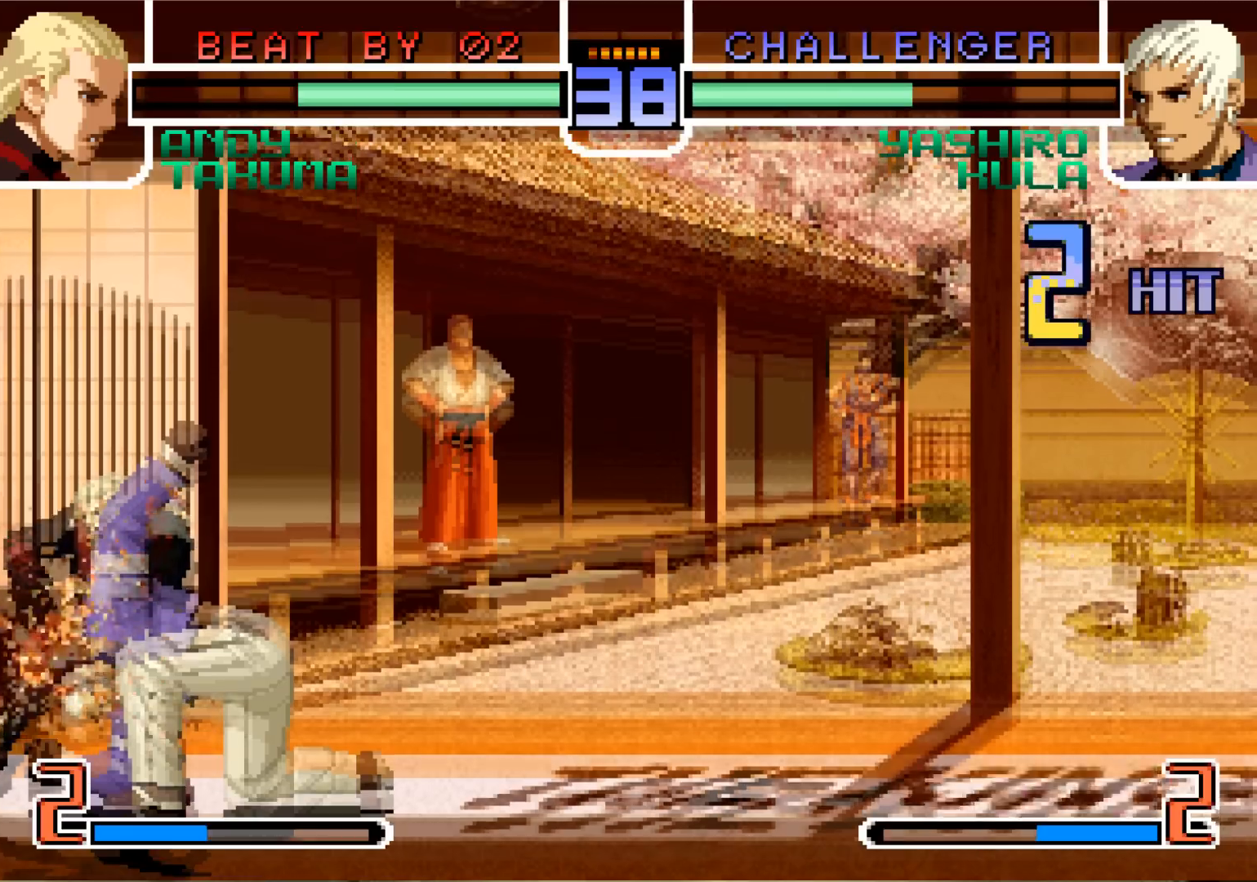
{"buttons": ["SQUARE"], "left_stick": "left", "events": [[16, "left_stick", "left"], [183, "R1", "down"], [283, "R1", "up"], [367, "SQUARE", "down"]]}
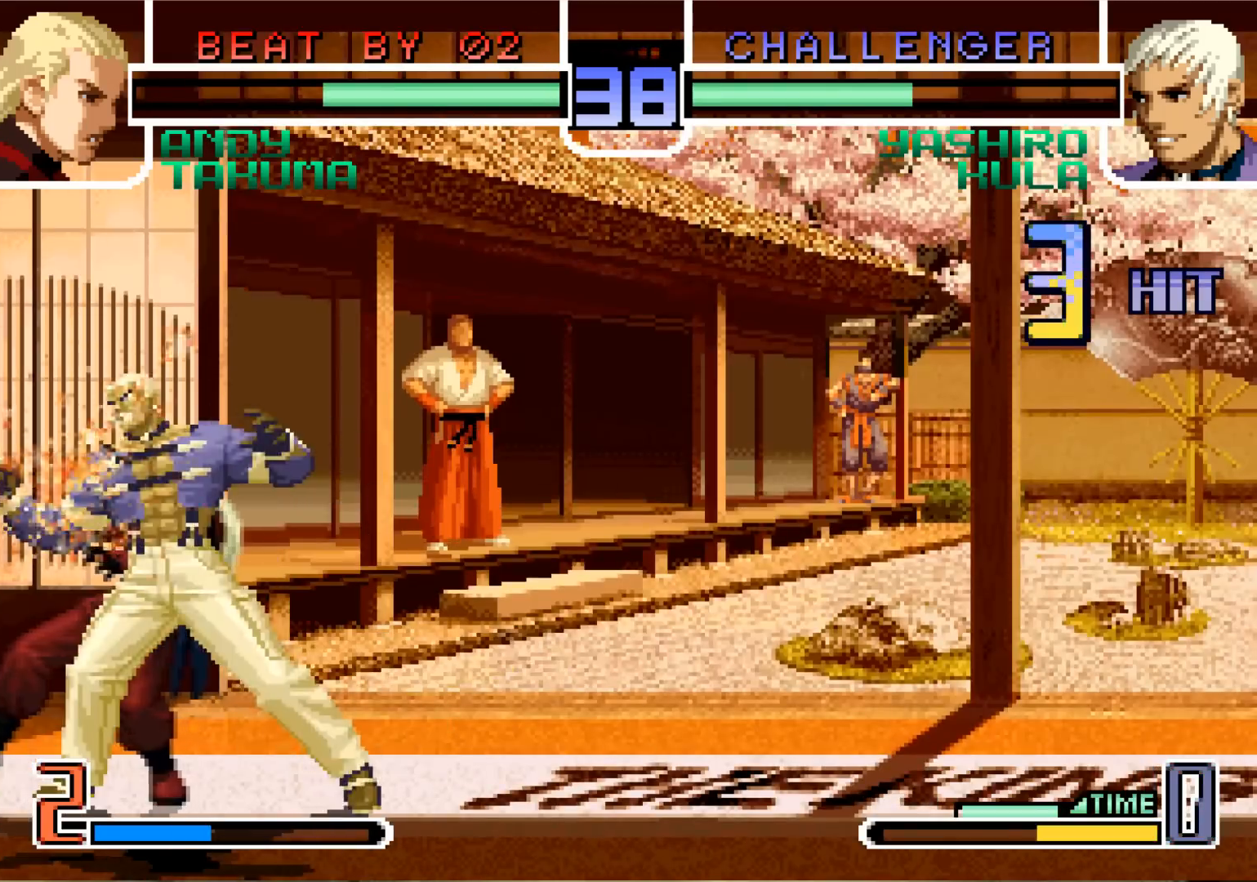
{"buttons": [], "left_stick": "left", "events": [[17, "left_stick", "center"], [84, "left_stick", "down"], [117, "SQUARE", "up"], [234, "left_stick", "left"], [267, "SQUARE", "down"], [367, "left_stick", "center"], [401, "SQUARE", "up"], [501, "left_stick", "left"]]}
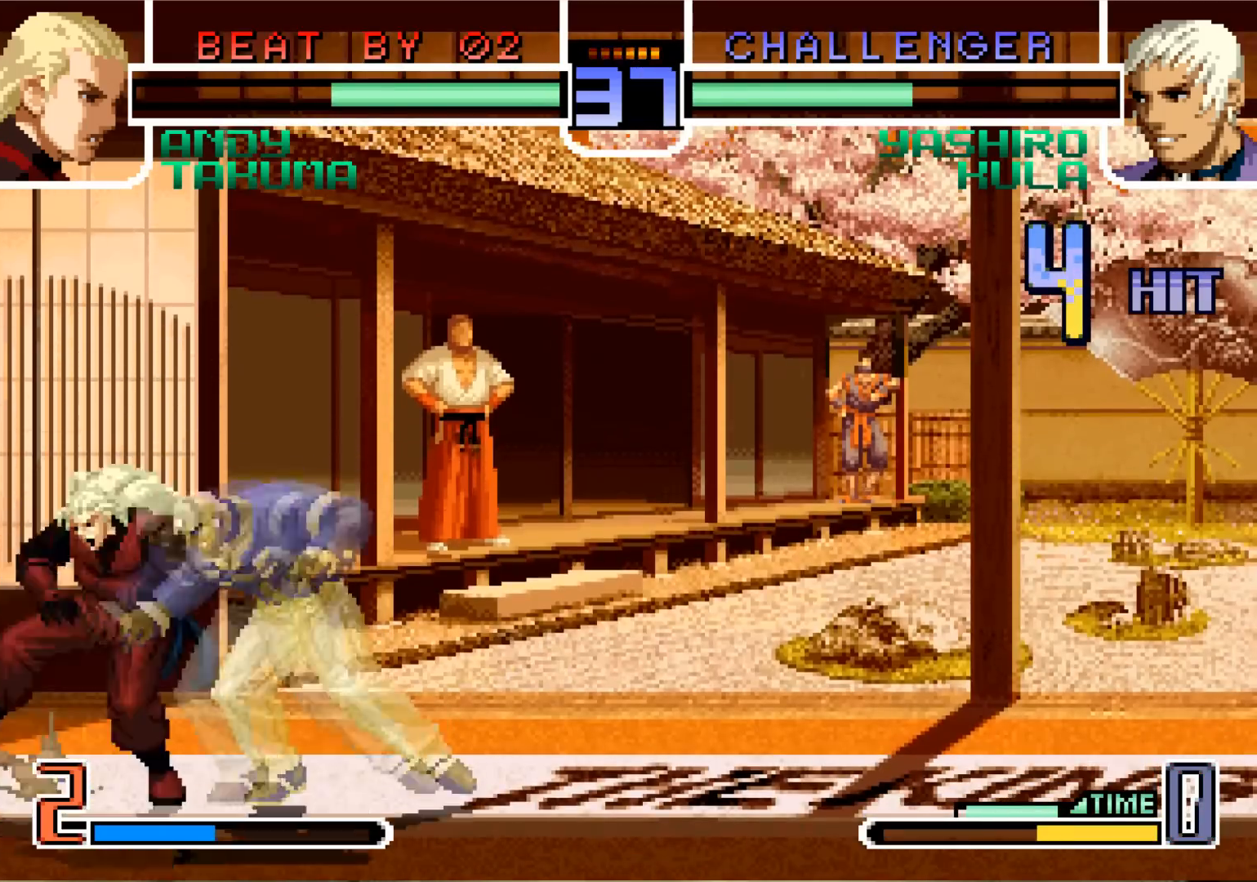
{"buttons": [], "left_stick": "down", "events": [[100, "left_stick", "down"], [167, "left_stick", "left"], [183, "R1", "down"], [333, "left_stick", "center"], [350, "R1", "up"], [434, "left_stick", "down"]]}
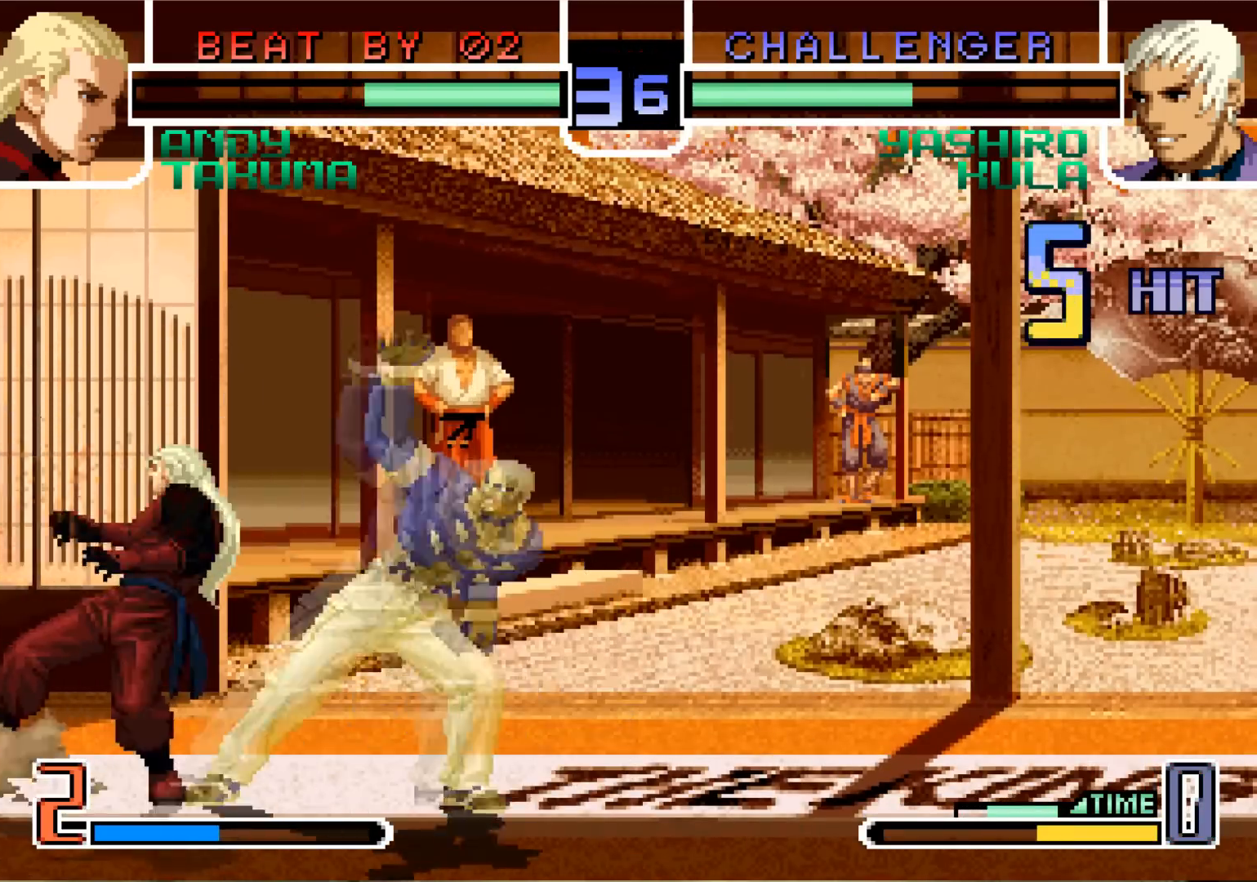
{"buttons": [], "left_stick": "down", "events": [[67, "left_stick", "left"], [117, "SQUARE", "down"], [217, "left_stick", "center"], [267, "SQUARE", "up"], [384, "left_stick", "left"], [484, "left_stick", "down"]]}
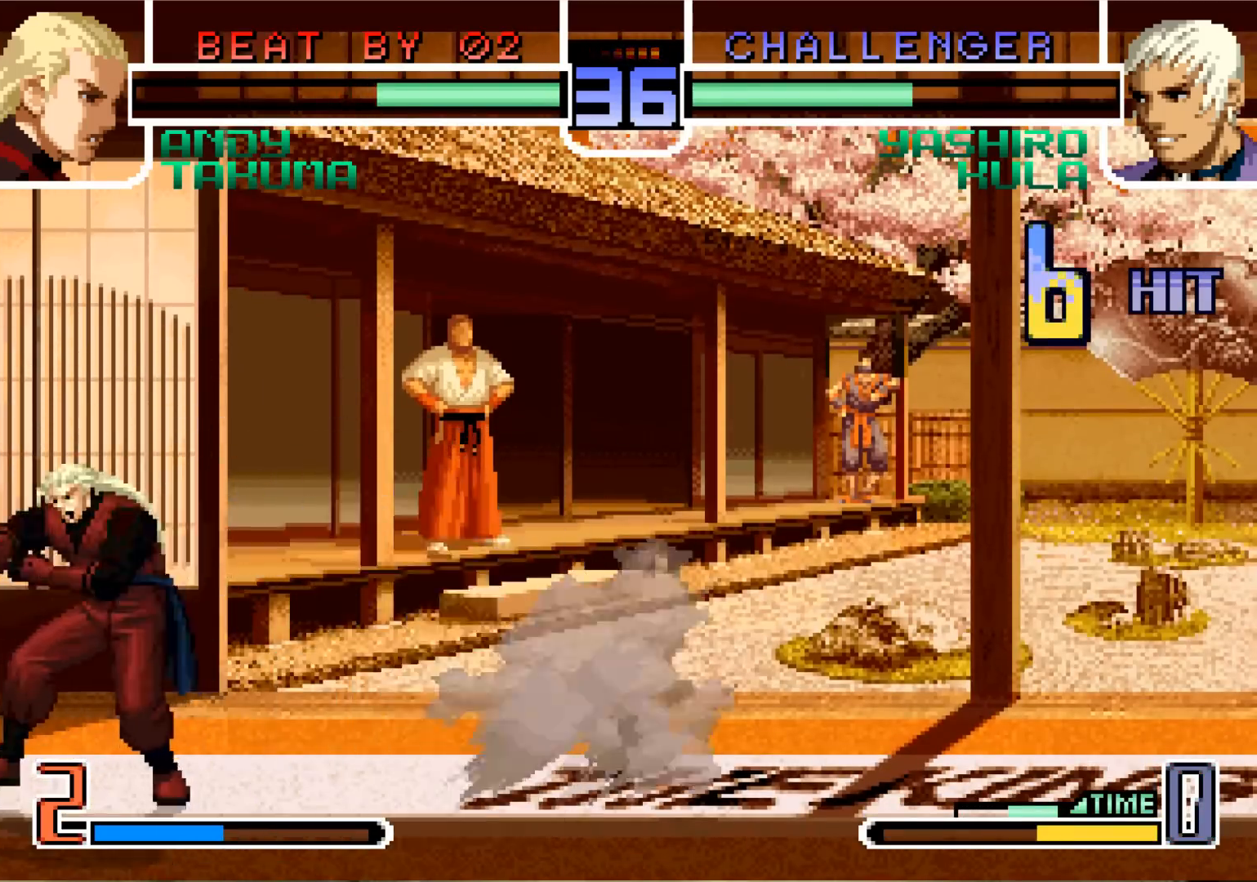
{"buttons": [], "left_stick": "down", "events": [[50, "left_stick", "left"], [83, "R1", "down"], [250, "left_stick", "center"], [267, "R1", "up"], [417, "left_stick", "down"]]}
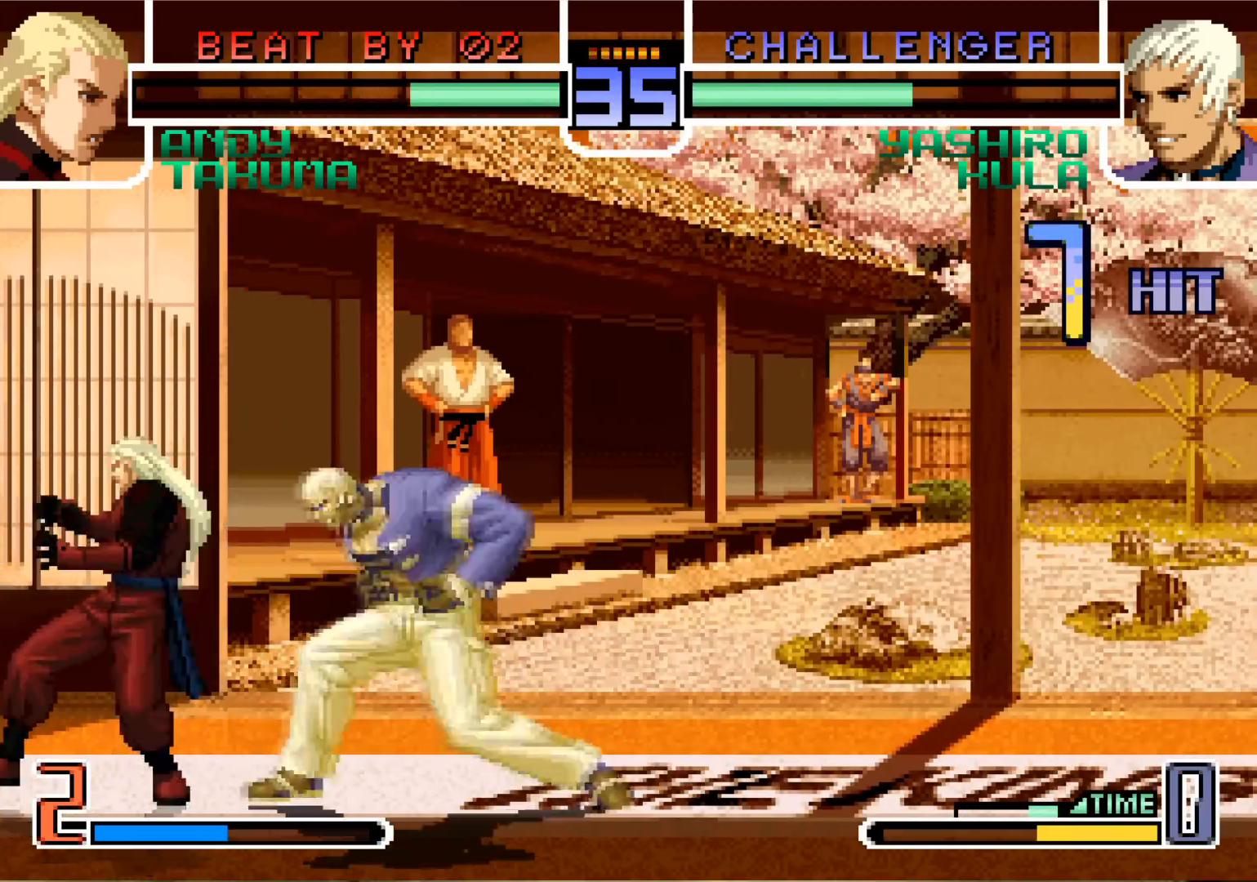
{"buttons": ["R1"], "left_stick": "left", "events": [[34, "left_stick", "left"], [67, "R1", "down"], [67, "SQUARE", "down"], [167, "left_stick", "center"], [301, "R1", "up"], [301, "SQUARE", "up"], [317, "left_stick", "down"], [434, "left_stick", "left"], [501, "R1", "down"]]}
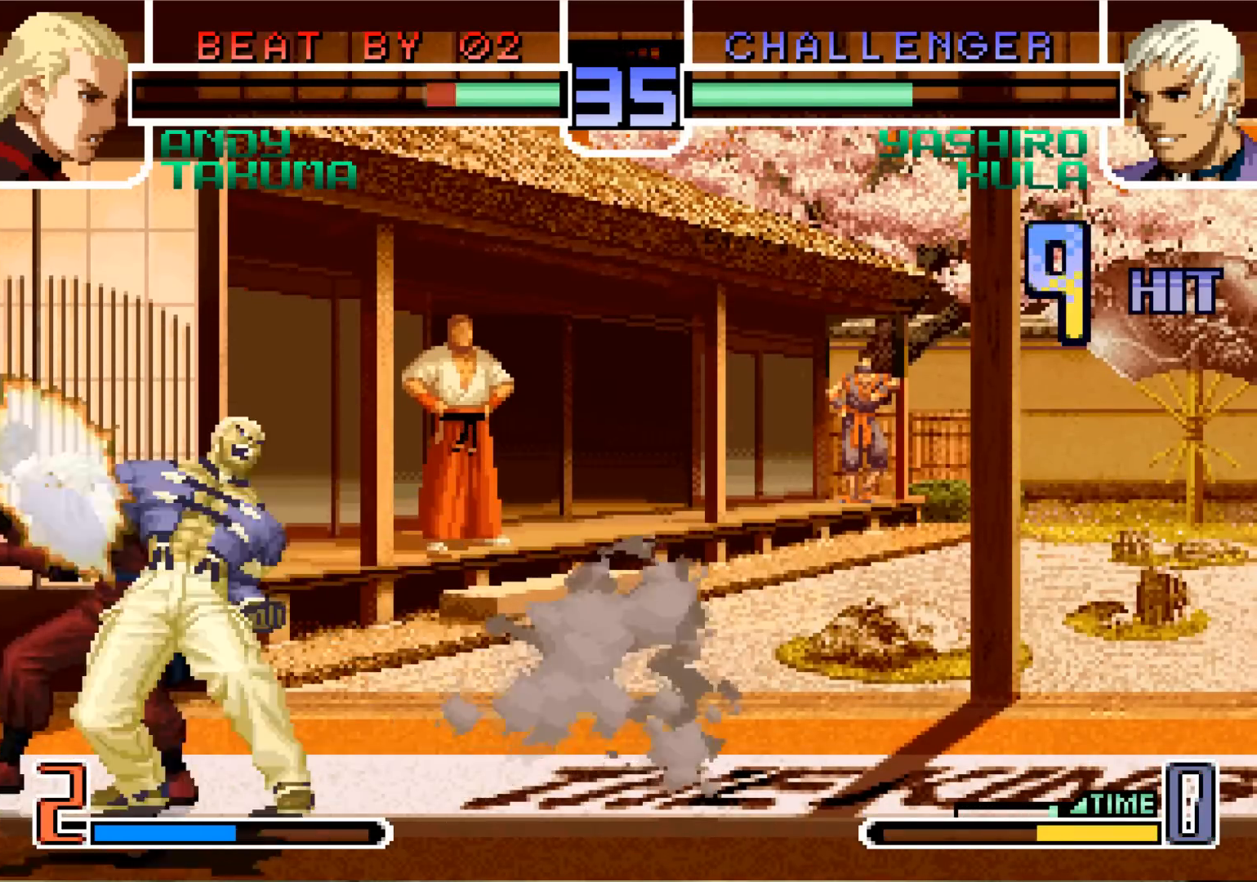
{"buttons": [], "left_stick": "center", "events": [[50, "left_stick", "center"], [233, "R1", "up"]]}
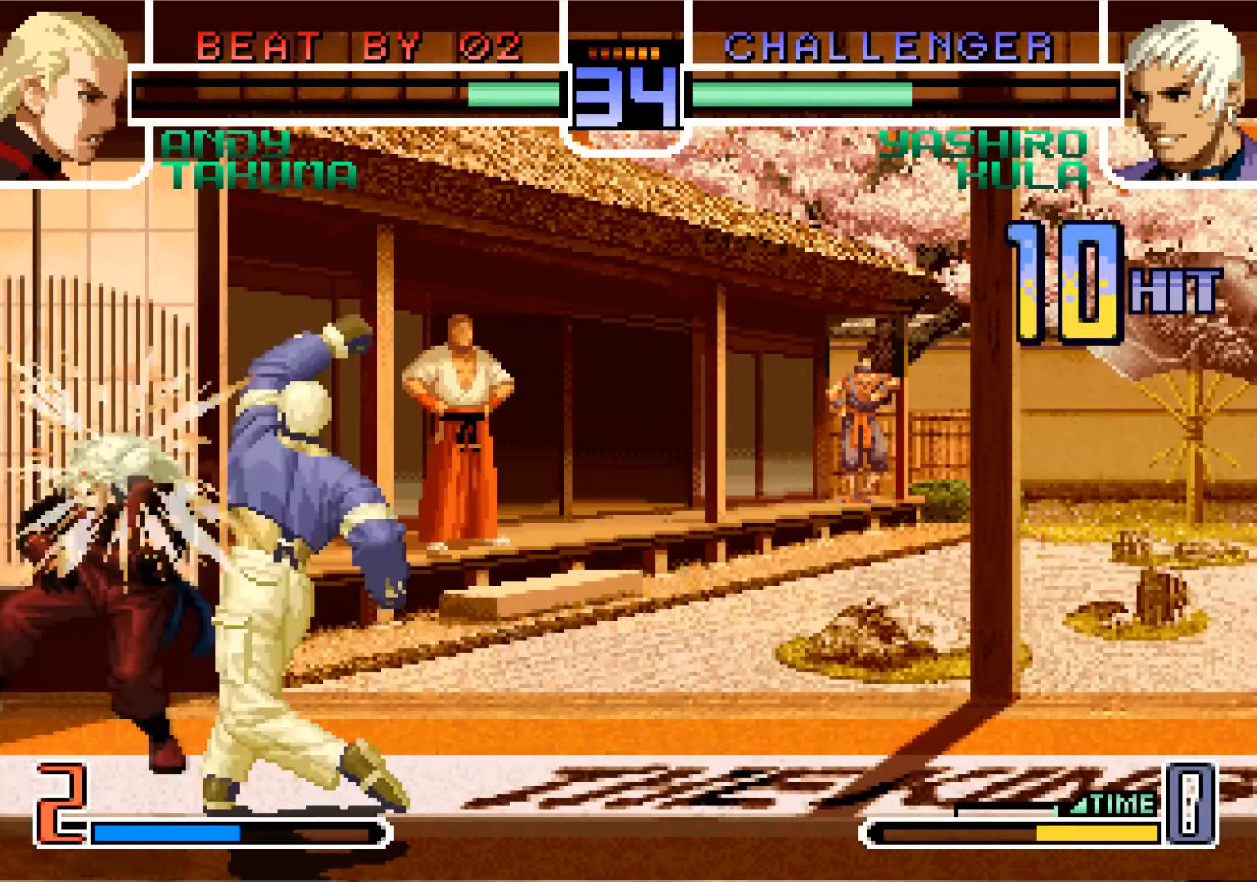
{"buttons": ["SQUARE"], "left_stick": "center", "events": [[67, "left_stick", "down"], [184, "left_stick", "left"], [251, "left_stick", "center"], [301, "left_stick", "down"], [434, "left_stick", "left"], [467, "SQUARE", "down"], [501, "left_stick", "center"]]}
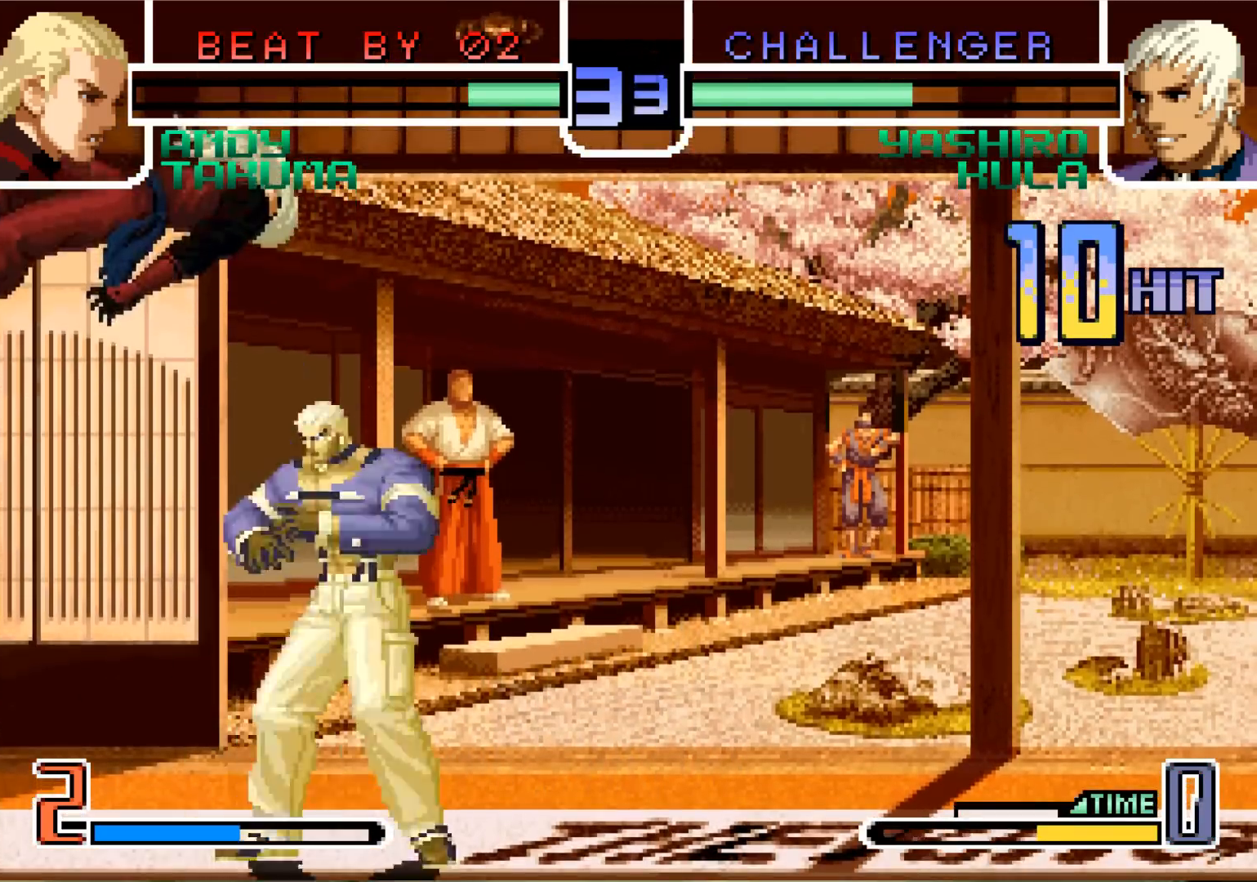
{"buttons": [], "left_stick": "center", "events": [[50, "SQUARE", "up"]]}
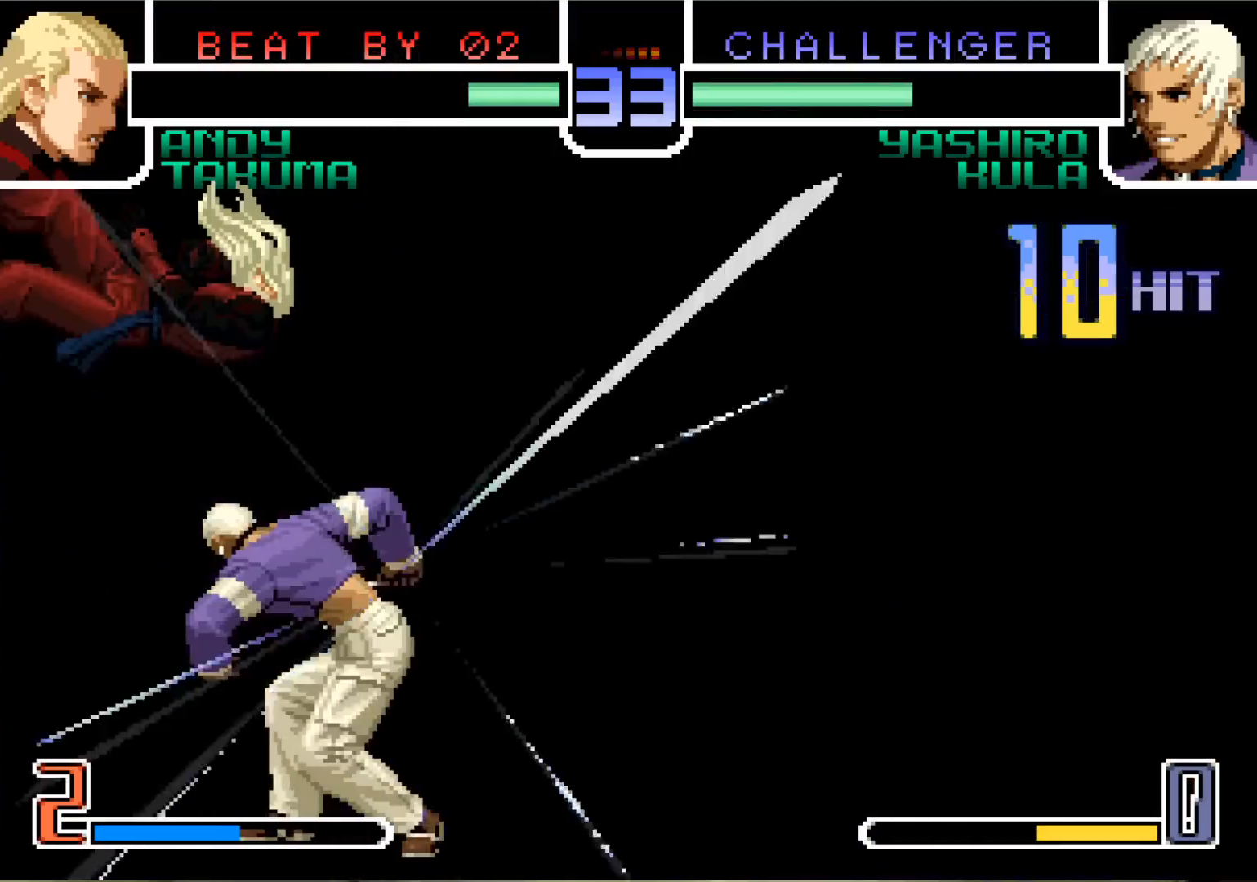
{"buttons": [], "left_stick": "center", "events": []}
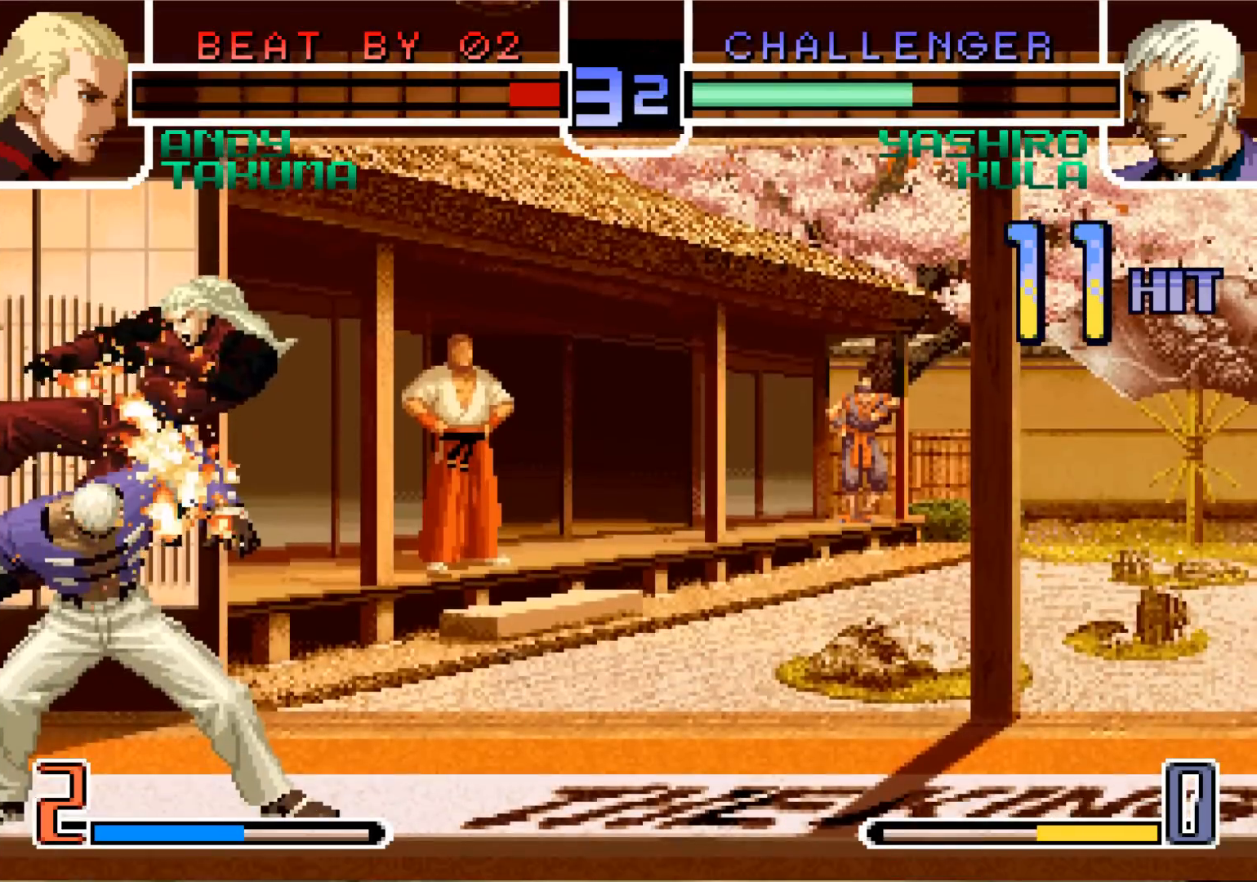
{"buttons": [], "left_stick": "center", "events": [[67, "SQUARE", "down"], [67, "TRIANGLE", "down"], [100, "TRIANGLE", "up"], [117, "SQUARE", "up"]]}
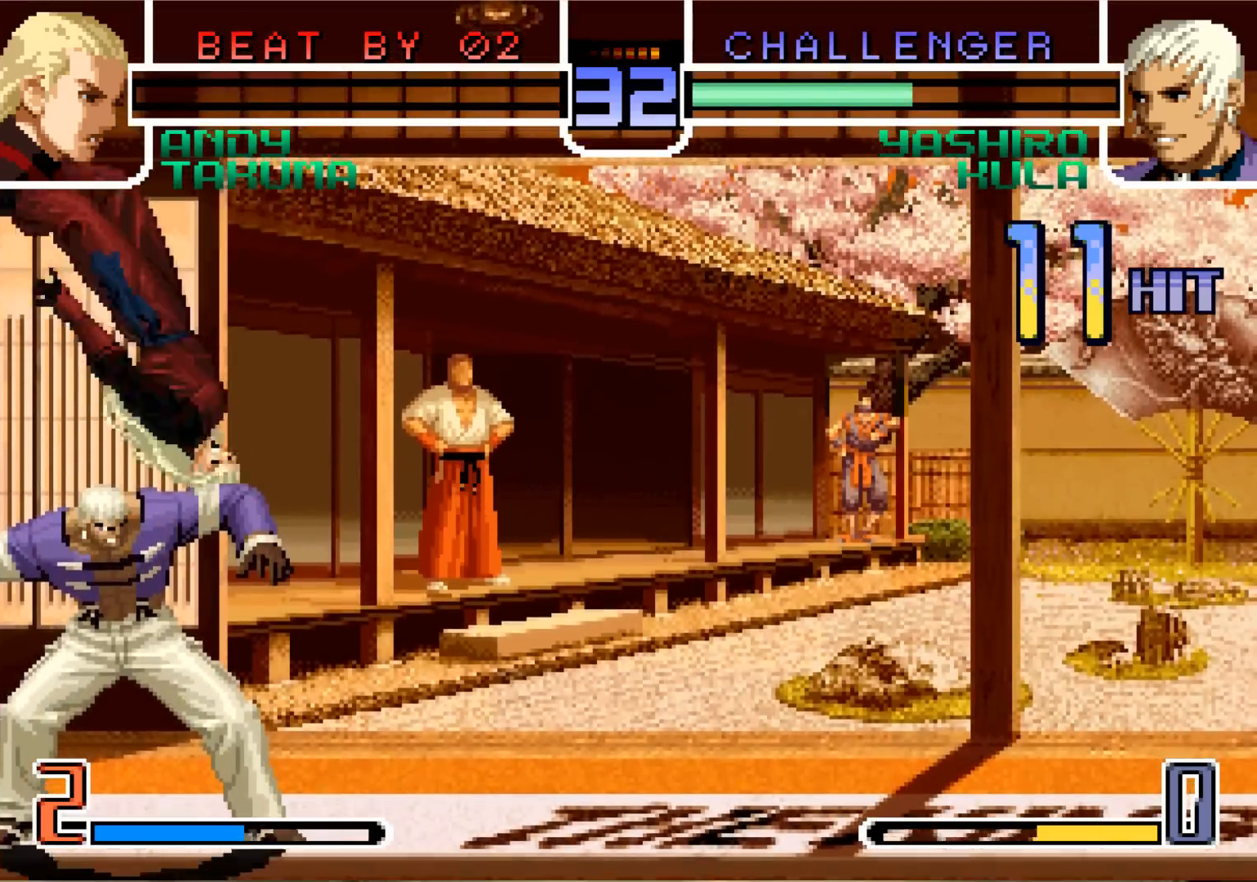
{"buttons": [], "left_stick": "center", "events": []}
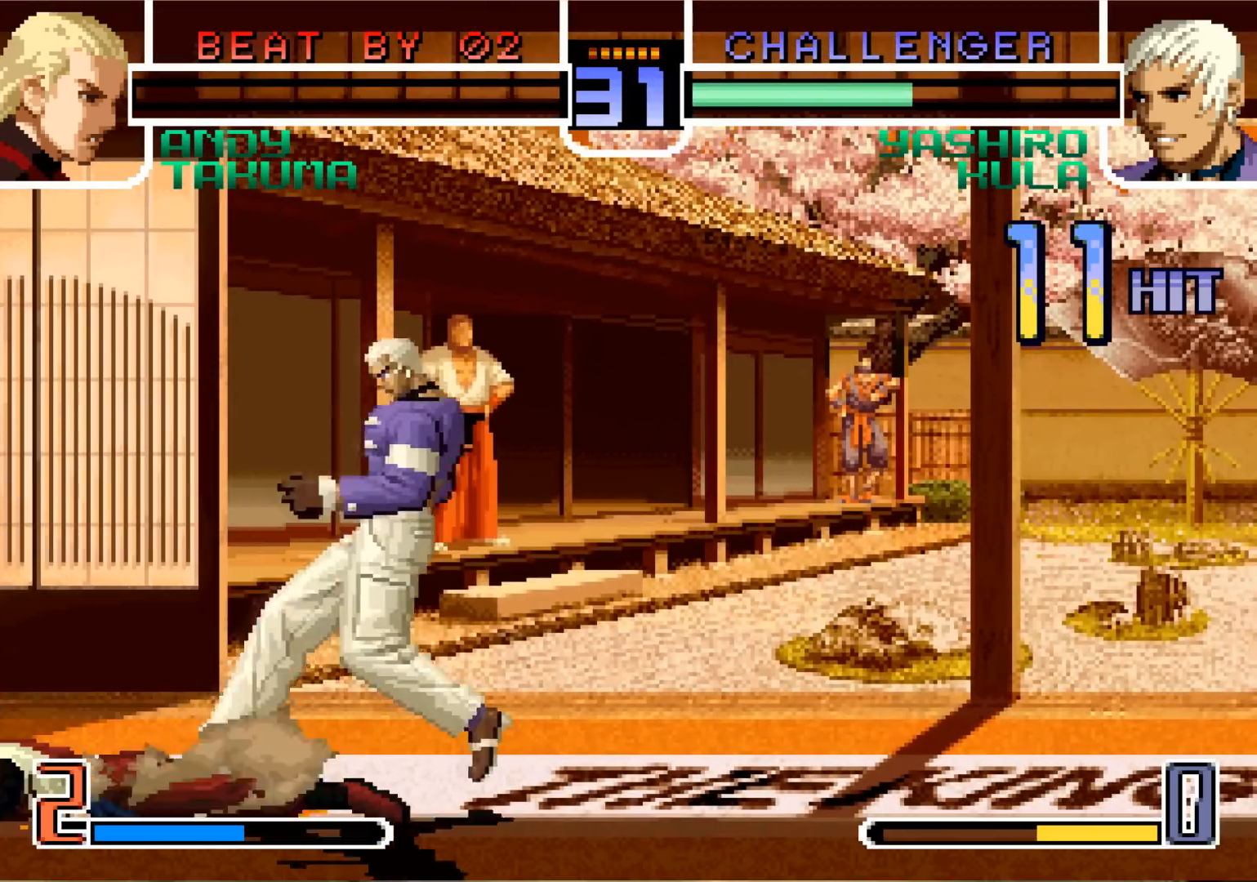
{"buttons": [], "left_stick": "center", "events": [[217, "left_stick", "left"], [450, "left_stick", "center"]]}
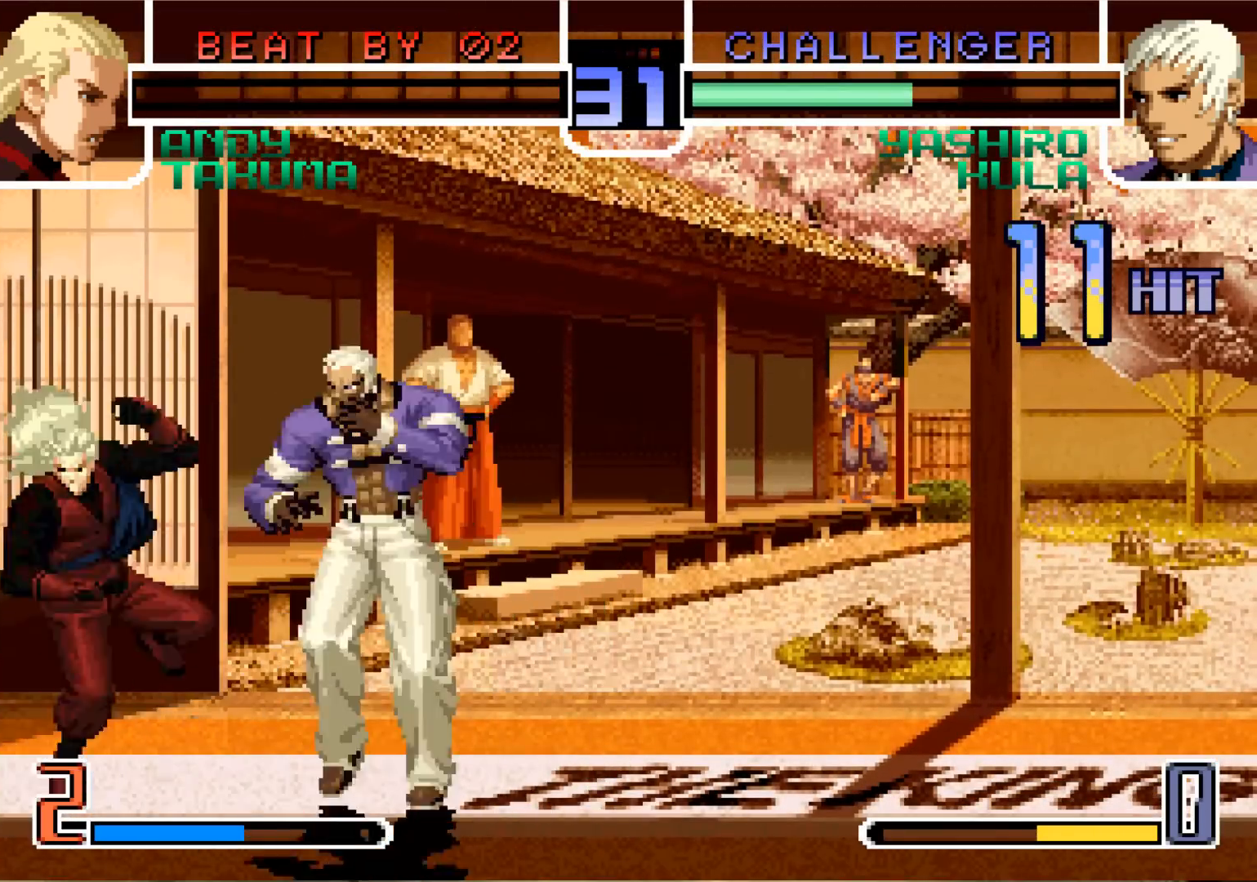
{"buttons": [], "left_stick": "down", "events": [[150, "left_stick", "down"]]}
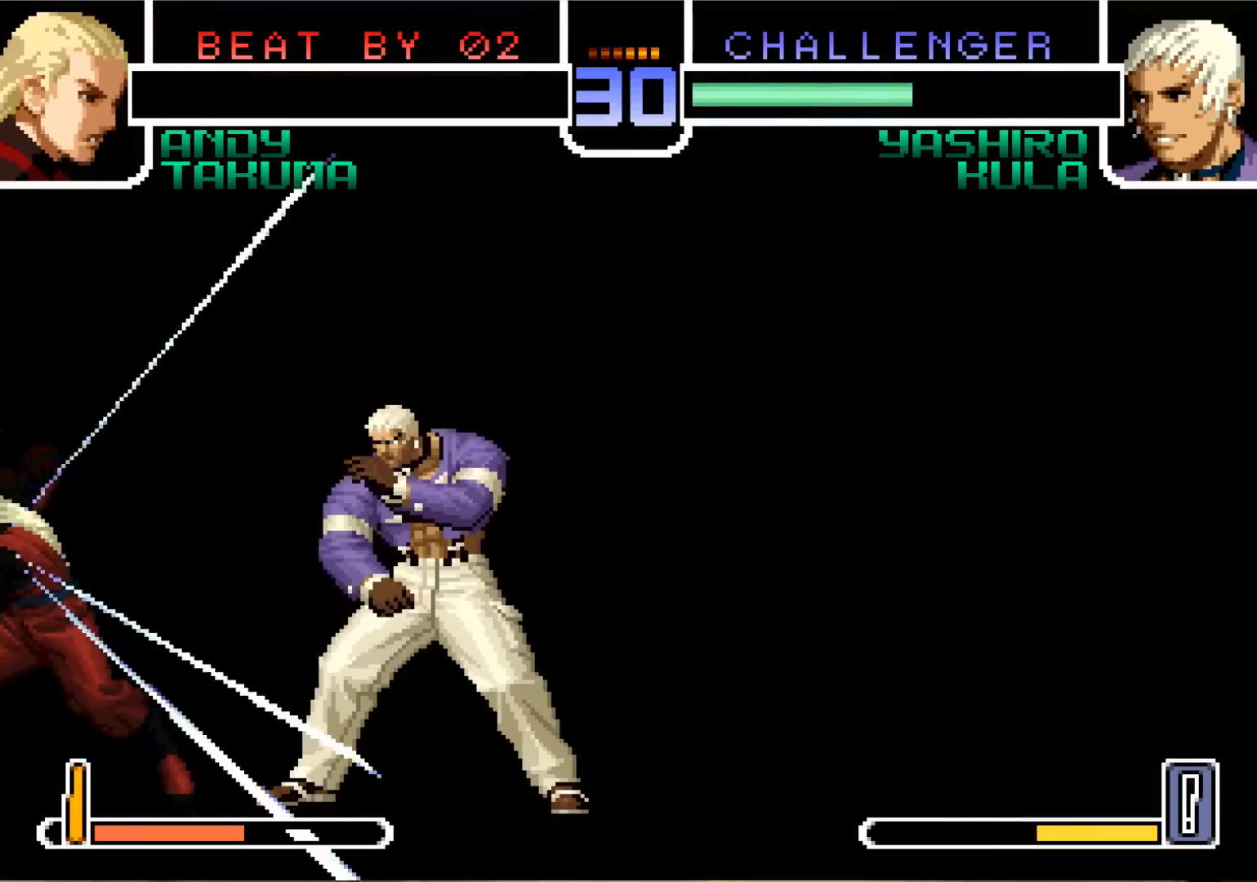
{"buttons": ["TRIANGLE"], "left_stick": "center", "events": [[384, "left_stick", "center"], [400, "TRIANGLE", "down"], [450, "TRIANGLE", "up"], [500, "TRIANGLE", "down"]]}
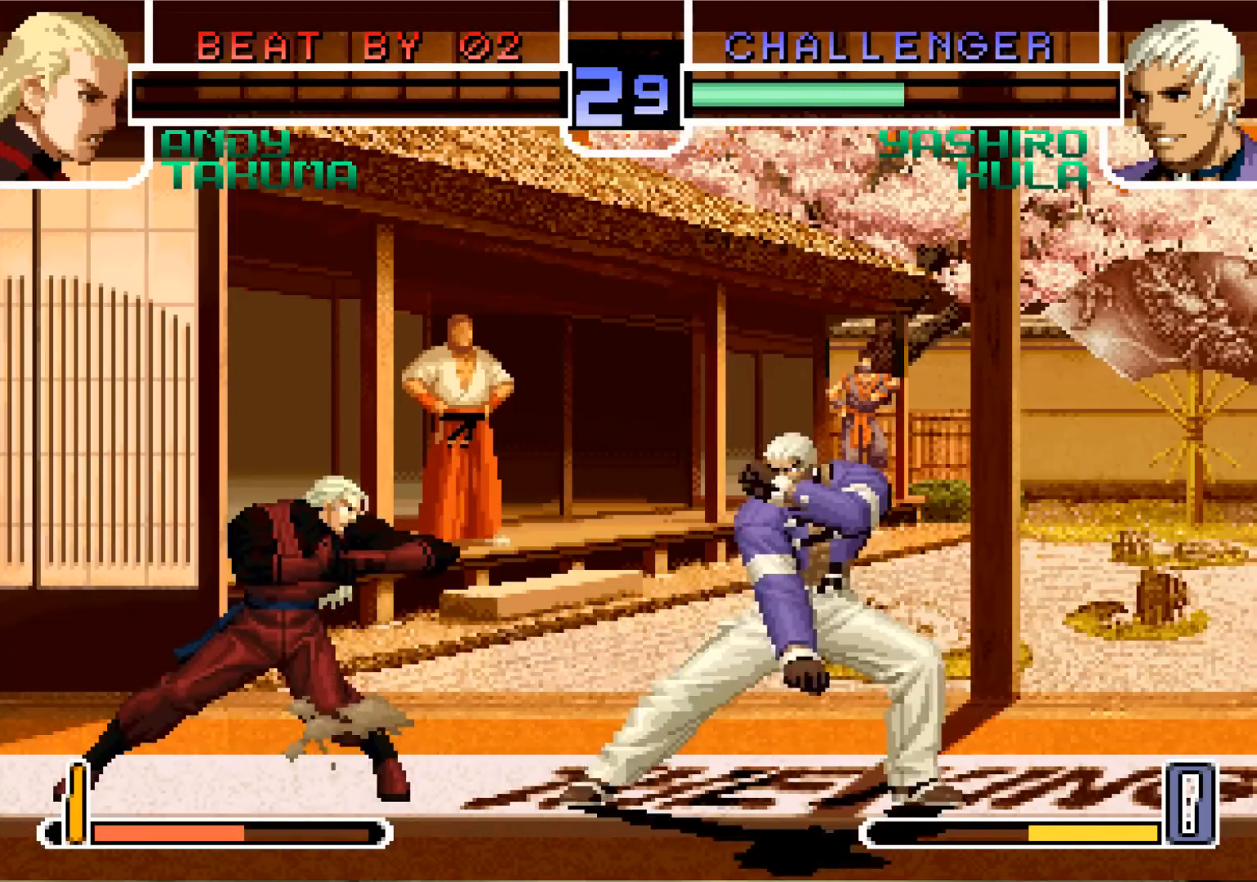
{"buttons": [], "left_stick": "center", "events": [[50, "TRIANGLE", "up"], [84, "TRIANGLE", "down"], [134, "TRIANGLE", "up"]]}